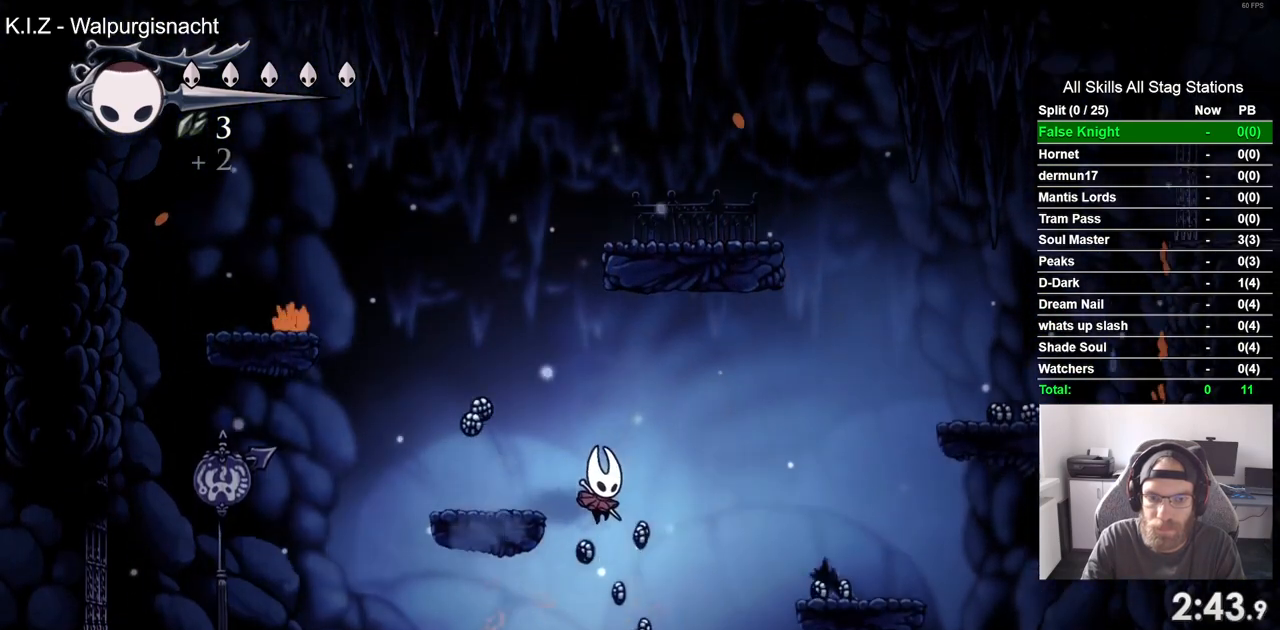
Gameplay with a controller (PlayStation layout); each line is a JSON object with the inputs held at the frame after it (dt_ms = milliseconds from this image to that frame). "events" lists button and stick changes between this image and that frame as [ms after this image, input, new state], when the widget could be followed in between. Not read: DPAD_RIGHT.
{"dt_ms": 500, "buttons": [], "left_stick": "center", "right_stick": "center", "events": []}
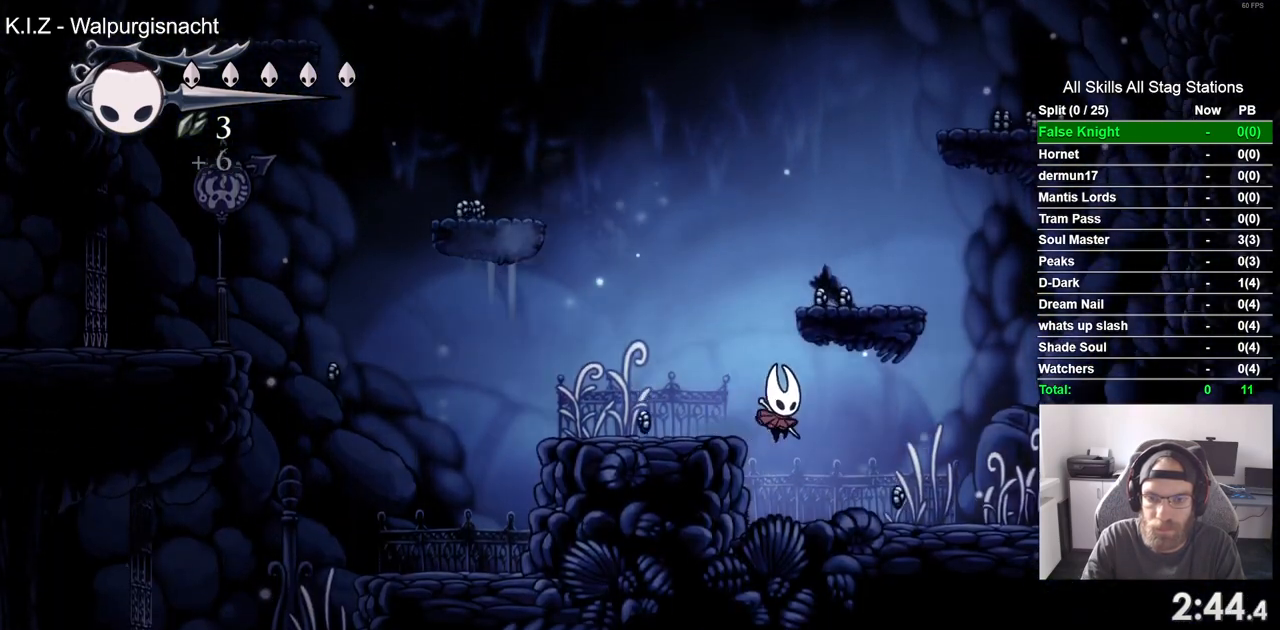
{"dt_ms": 500, "buttons": [], "left_stick": "center", "right_stick": "center", "events": []}
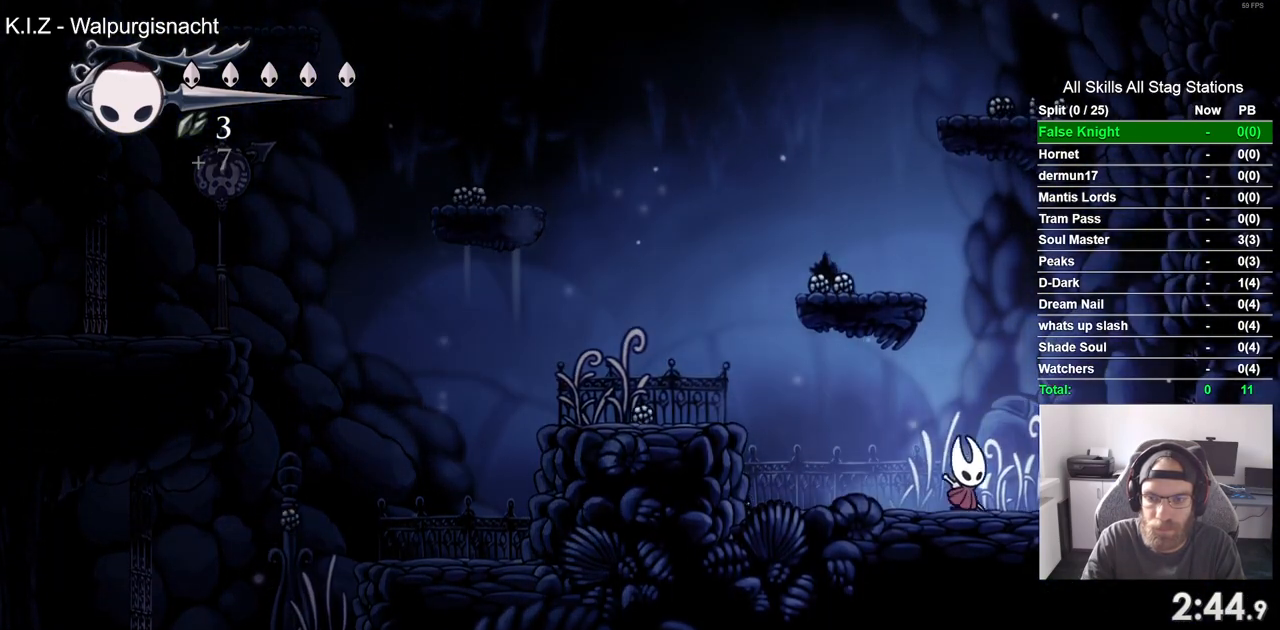
{"dt_ms": 500, "buttons": [], "left_stick": "center", "right_stick": "center", "events": []}
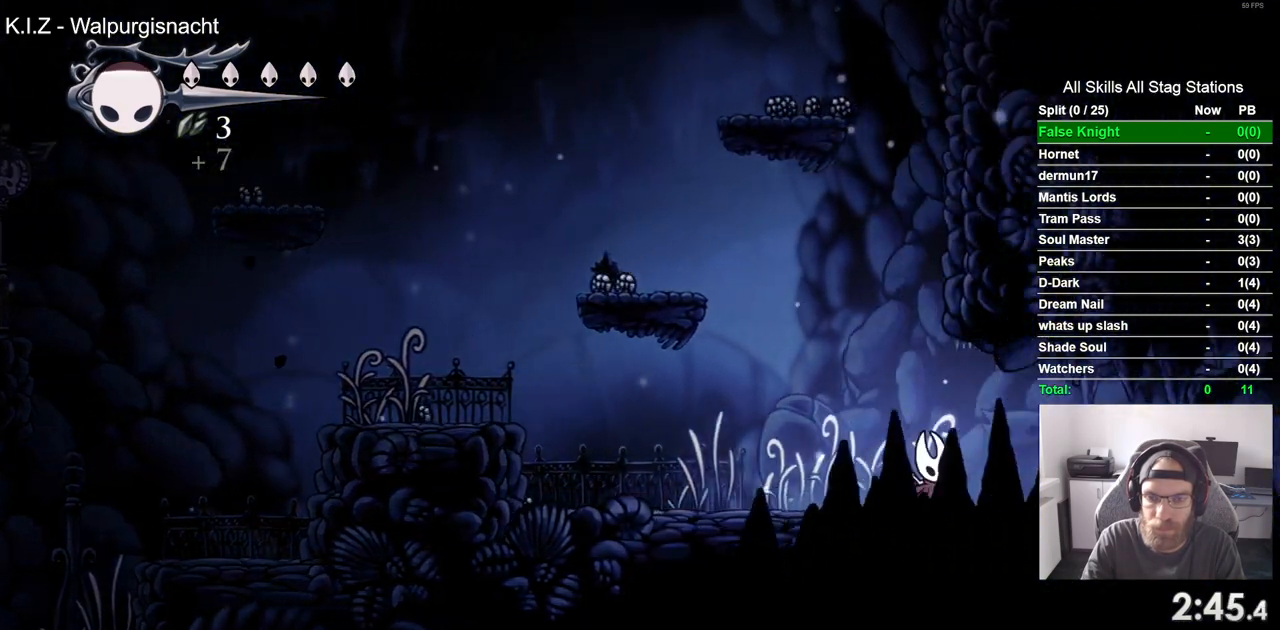
{"dt_ms": 500, "buttons": ["SQUARE"], "left_stick": "center", "right_stick": "center", "events": [[400, "SQUARE", "down"]]}
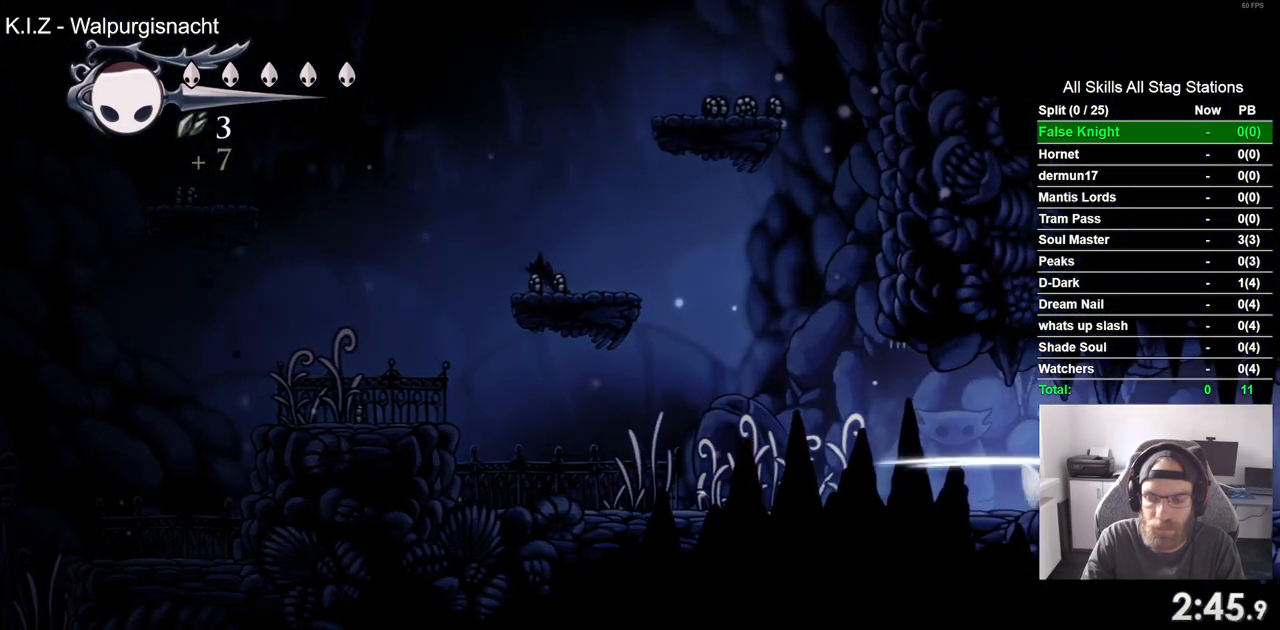
{"dt_ms": 500, "buttons": ["SQUARE"], "left_stick": "center", "right_stick": "center", "events": [[100, "SQUARE", "up"], [367, "SQUARE", "down"]]}
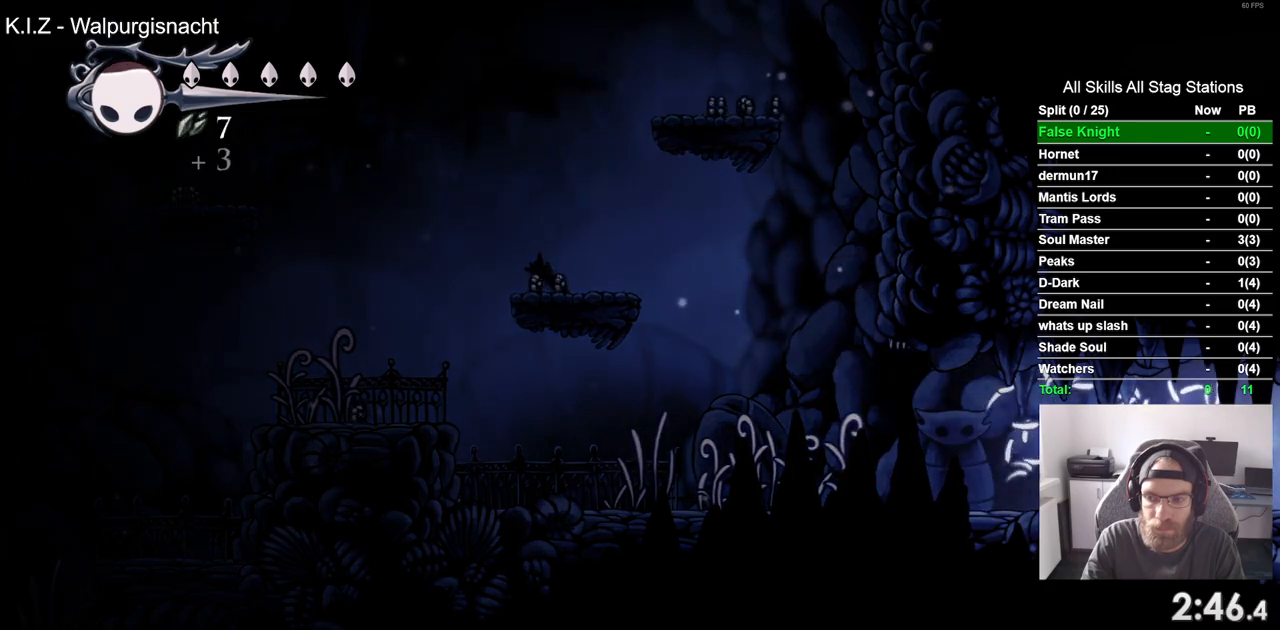
{"dt_ms": 500, "buttons": [], "left_stick": "center", "right_stick": "center", "events": [[33, "SQUARE", "up"]]}
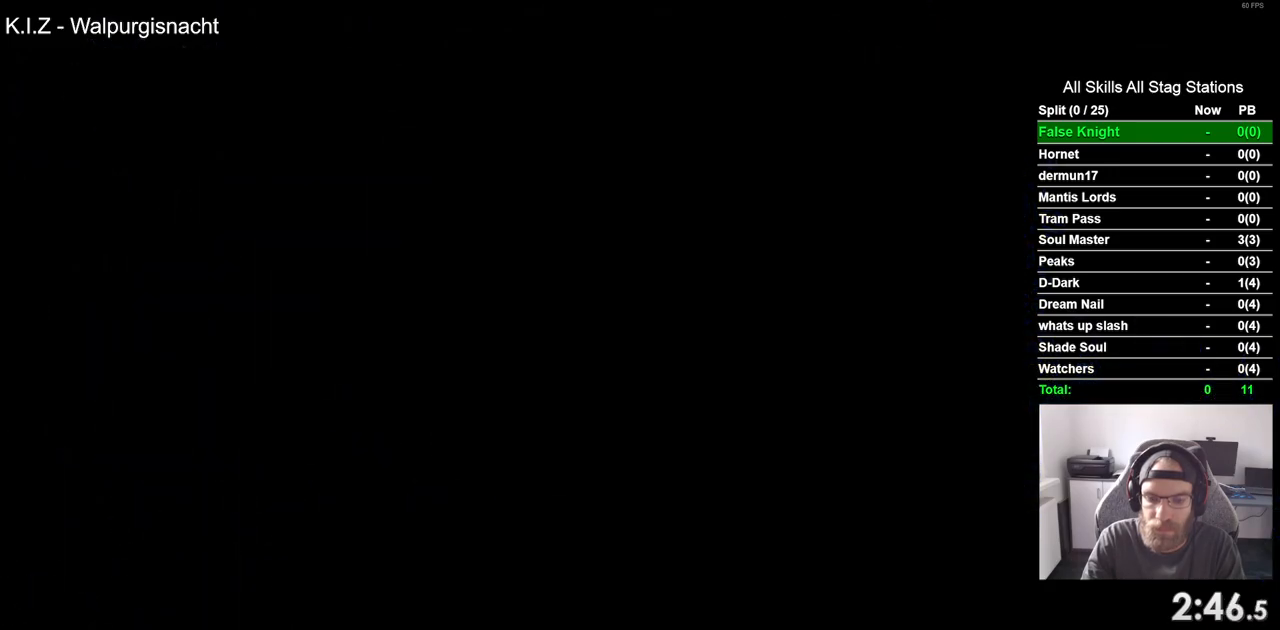
{"dt_ms": 500, "buttons": [], "left_stick": "center", "right_stick": "center", "events": []}
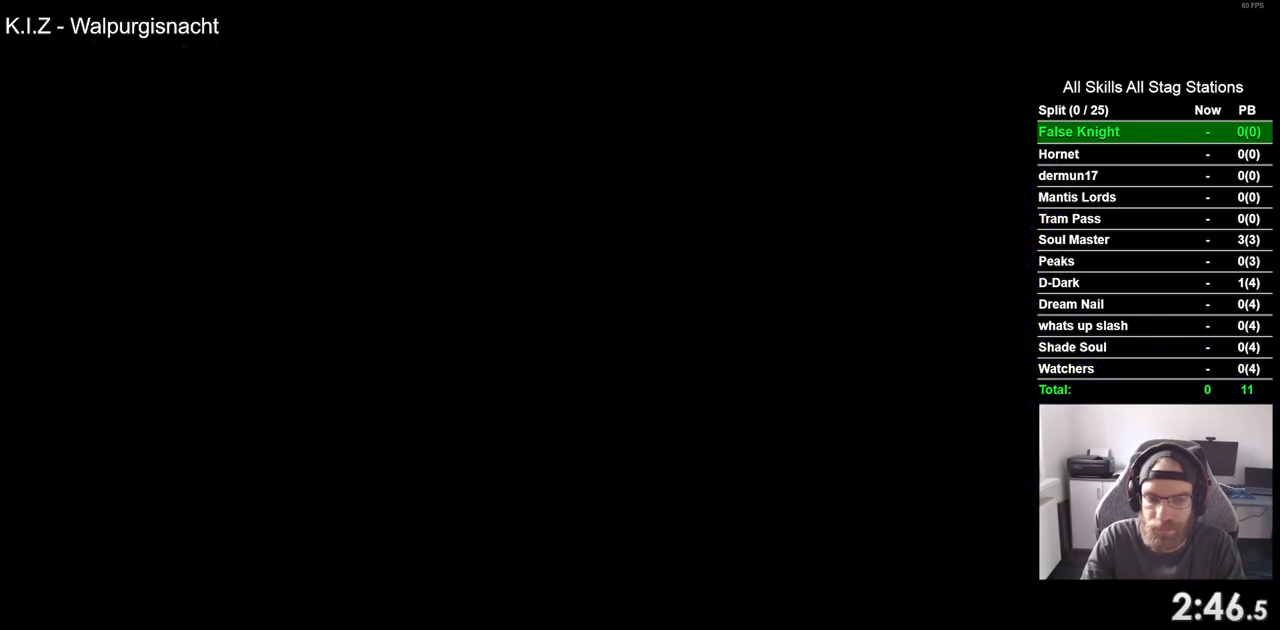
{"dt_ms": 500, "buttons": [], "left_stick": "center", "right_stick": "center", "events": []}
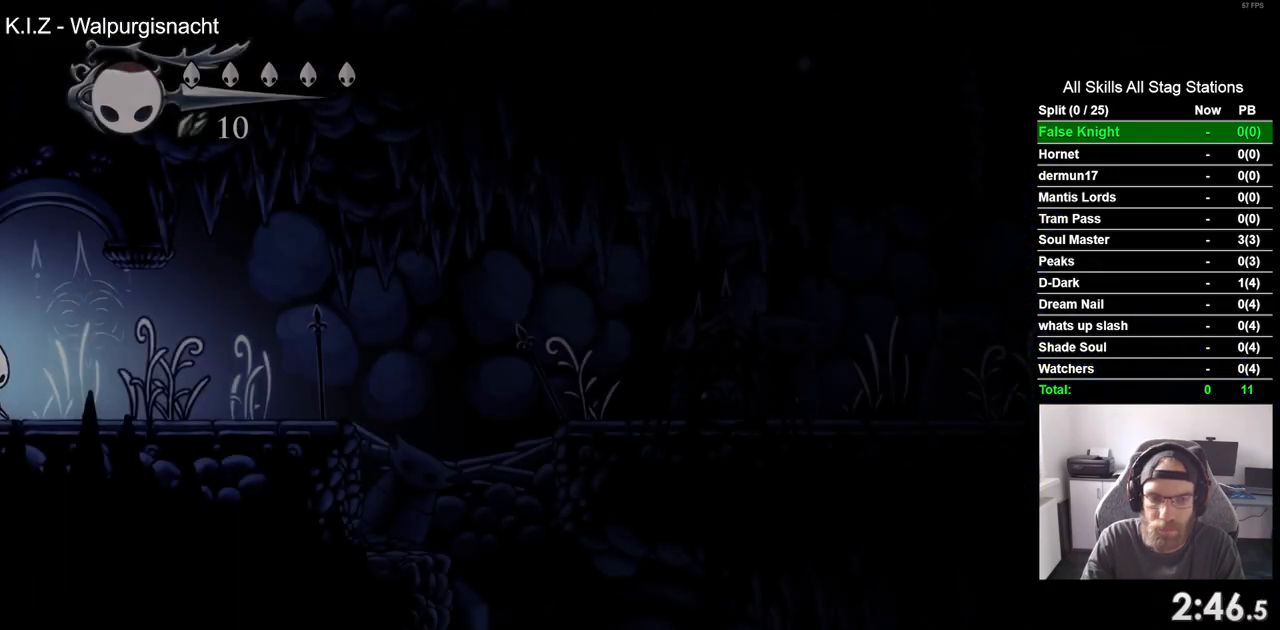
{"dt_ms": 500, "buttons": ["SQUARE"], "left_stick": "center", "right_stick": "center", "events": [[433, "SQUARE", "down"]]}
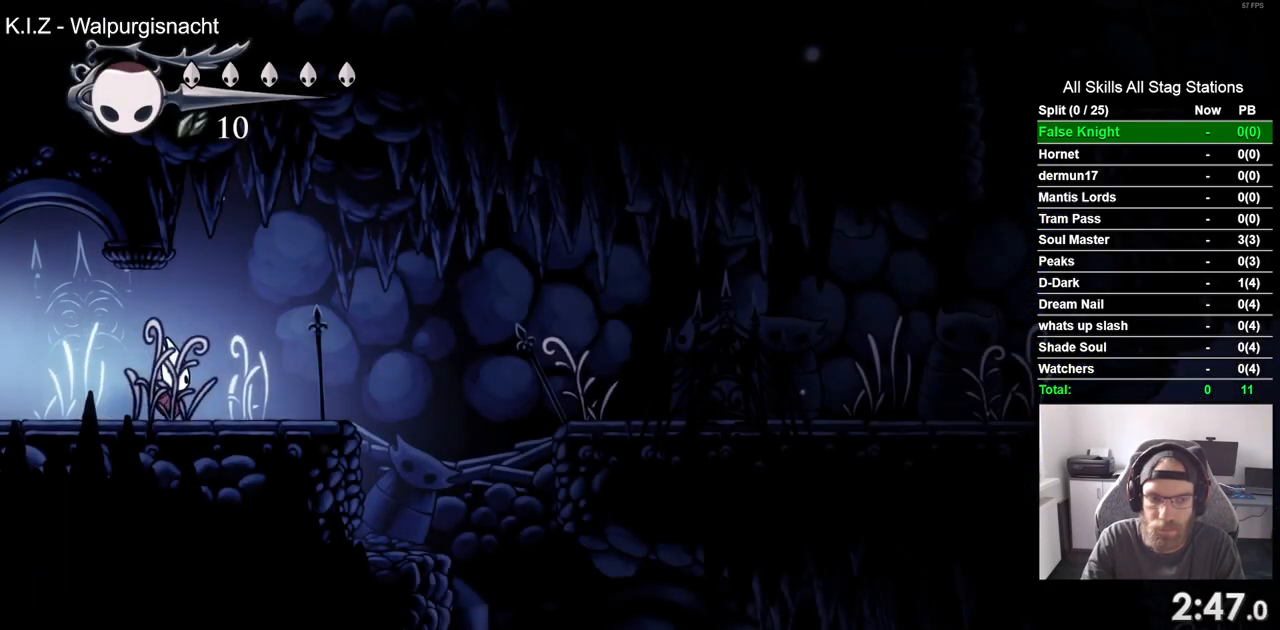
{"dt_ms": 500, "buttons": ["CROSS"], "left_stick": "center", "right_stick": "center", "events": [[100, "SQUARE", "up"], [450, "CROSS", "down"]]}
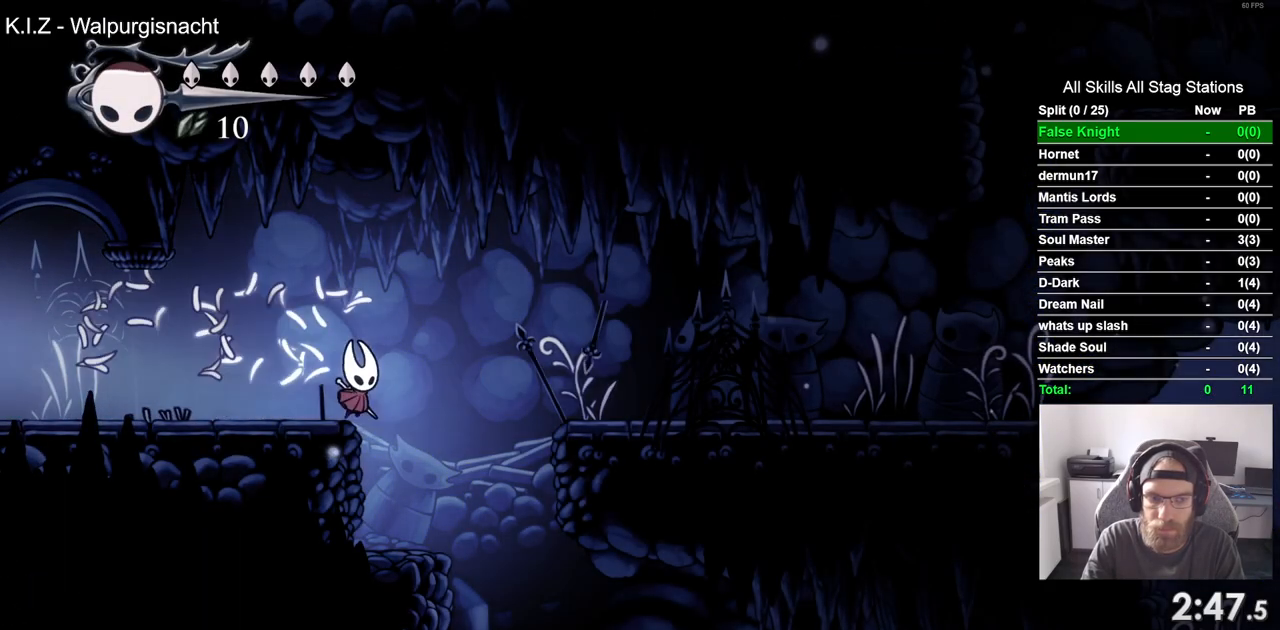
{"dt_ms": 500, "buttons": [], "left_stick": "center", "right_stick": "center", "events": [[317, "CROSS", "up"]]}
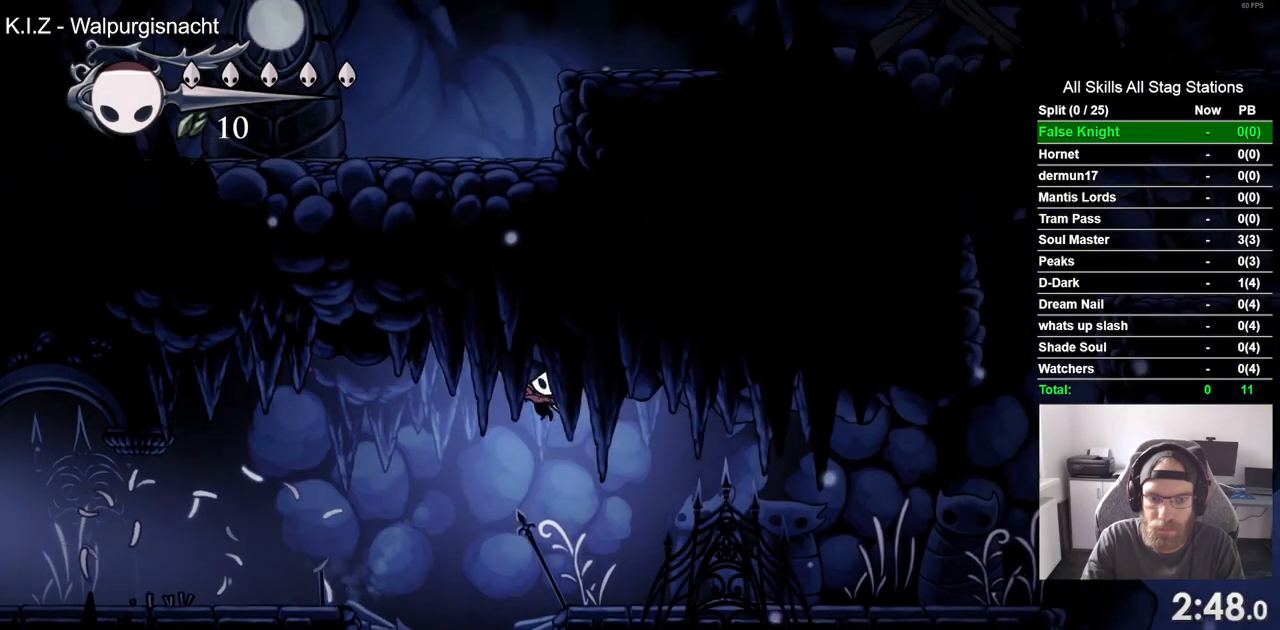
{"dt_ms": 500, "buttons": [], "left_stick": "center", "right_stick": "center", "events": [[283, "SQUARE", "down"], [450, "SQUARE", "up"]]}
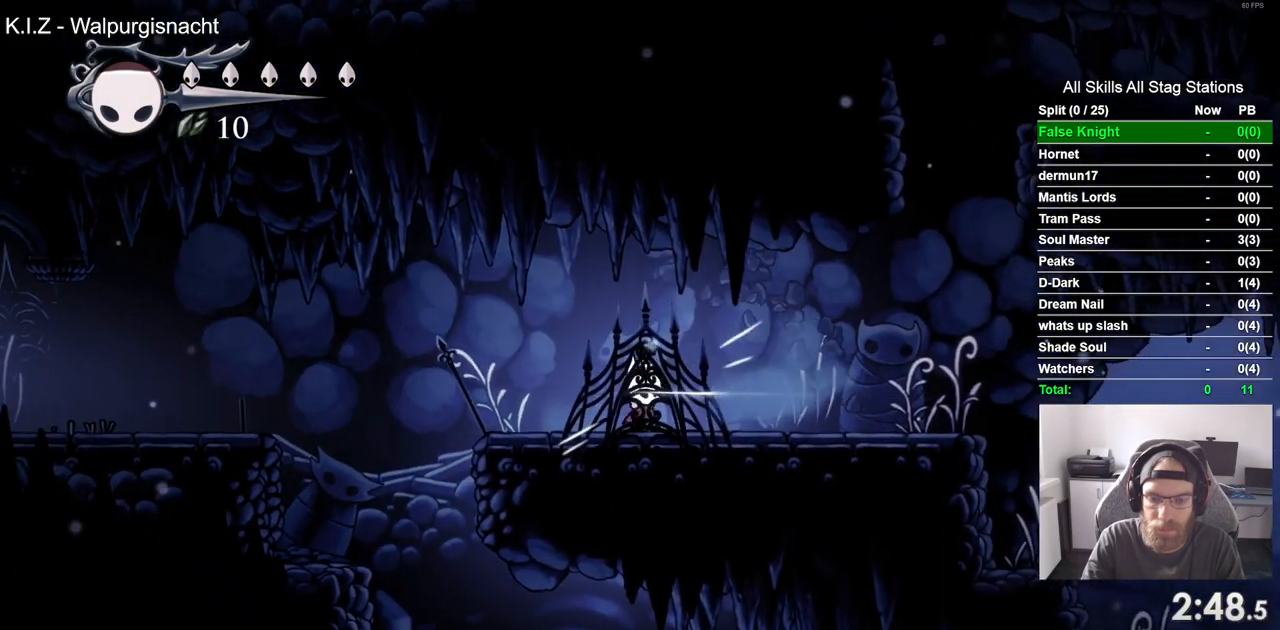
{"dt_ms": 500, "buttons": [], "left_stick": "center", "right_stick": "center", "events": [[283, "SQUARE", "down"], [450, "SQUARE", "up"]]}
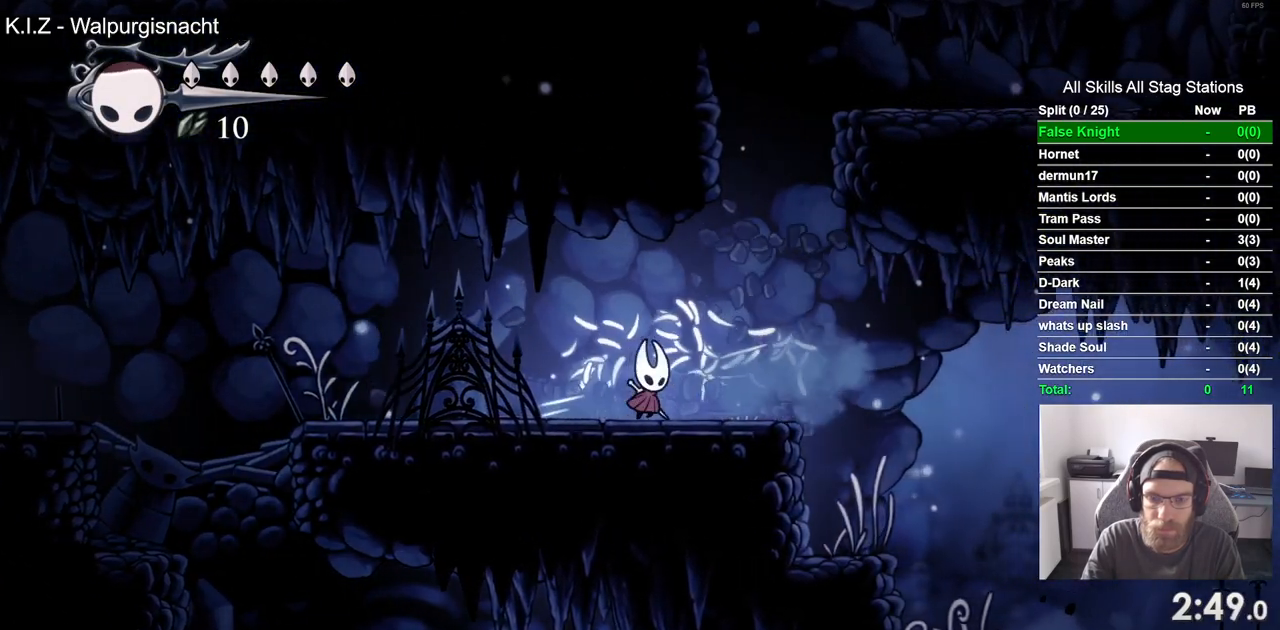
{"dt_ms": 500, "buttons": [], "left_stick": "center", "right_stick": "center", "events": []}
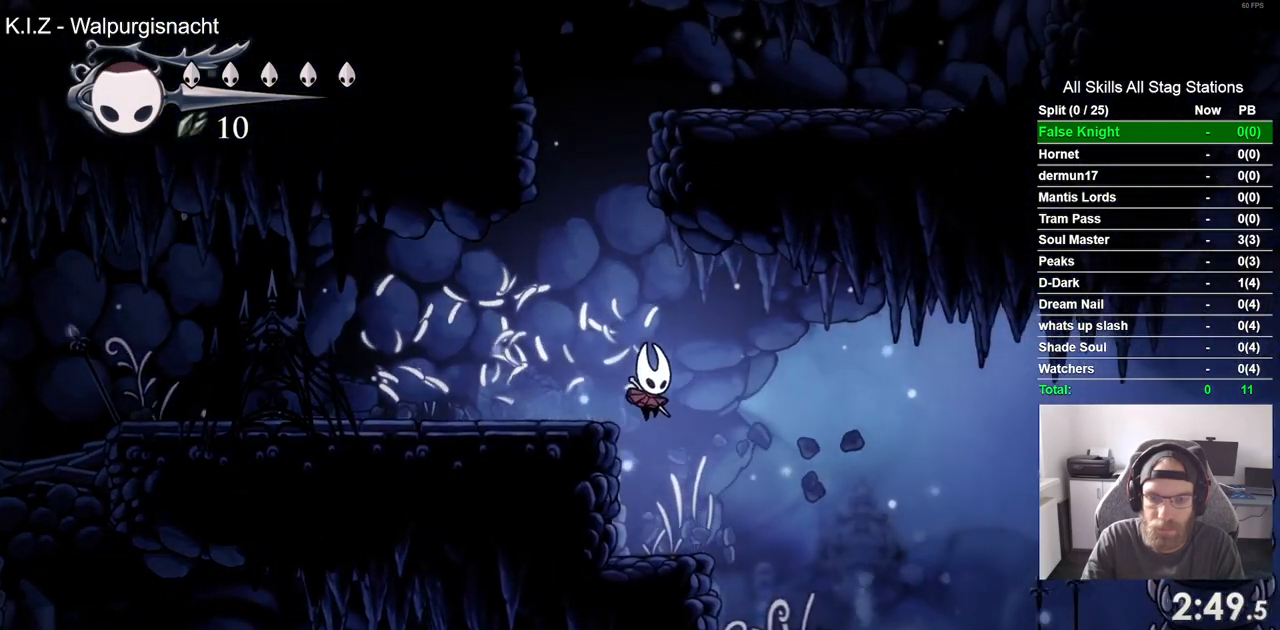
{"dt_ms": 500, "buttons": ["SQUARE"], "left_stick": "center", "right_stick": "center", "events": [[333, "SQUARE", "down"]]}
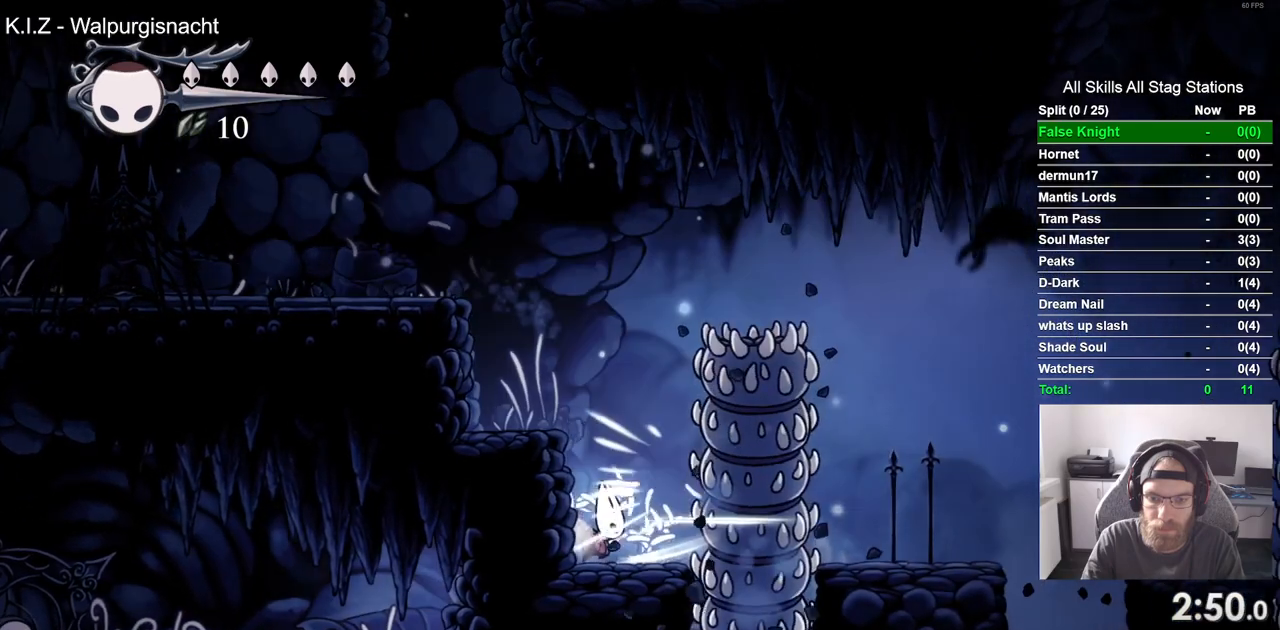
{"dt_ms": 500, "buttons": [], "left_stick": "center", "right_stick": "center", "events": [[17, "SQUARE", "up"], [267, "DPAD_LEFT", "down"], [283, "SQUARE", "down"], [317, "DPAD_LEFT", "up"], [467, "SQUARE", "up"]]}
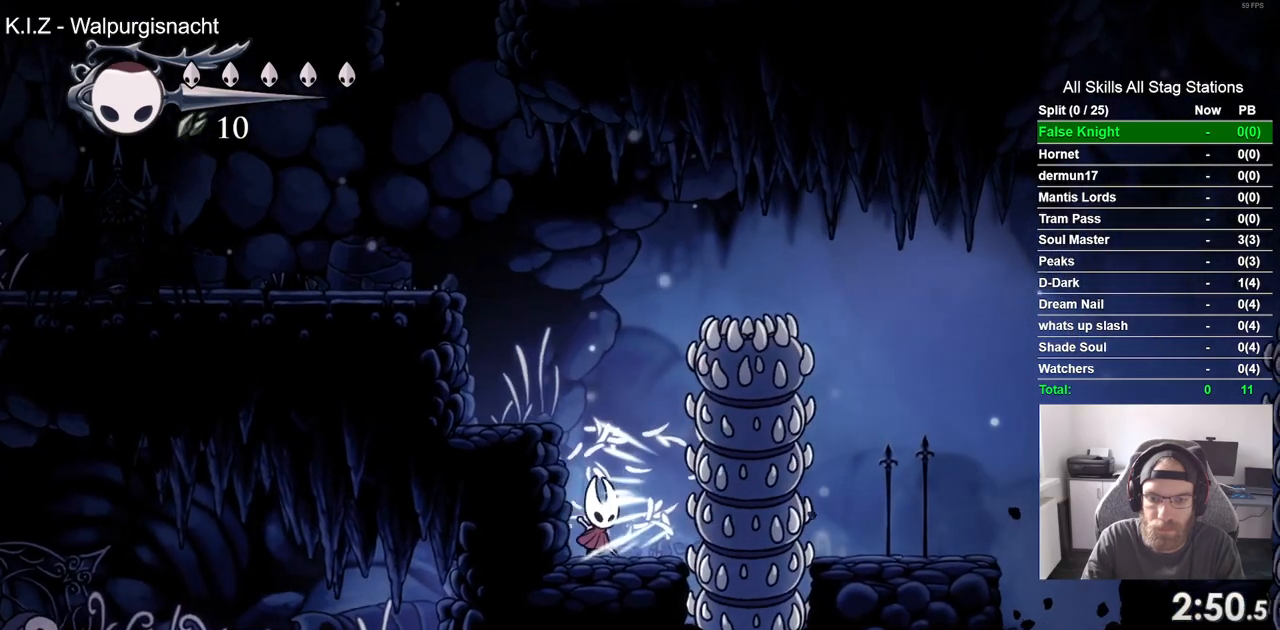
{"dt_ms": 500, "buttons": ["CROSS"], "left_stick": "center", "right_stick": "center", "events": [[367, "CROSS", "down"]]}
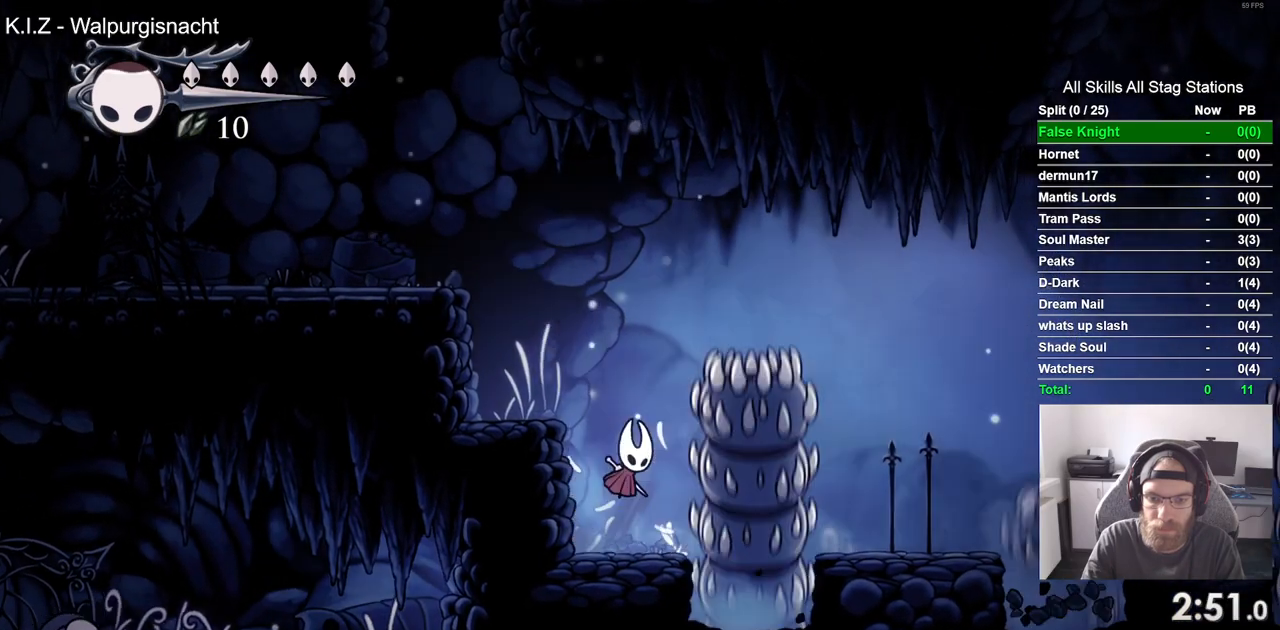
{"dt_ms": 500, "buttons": ["CROSS"], "left_stick": "center", "right_stick": "center", "events": []}
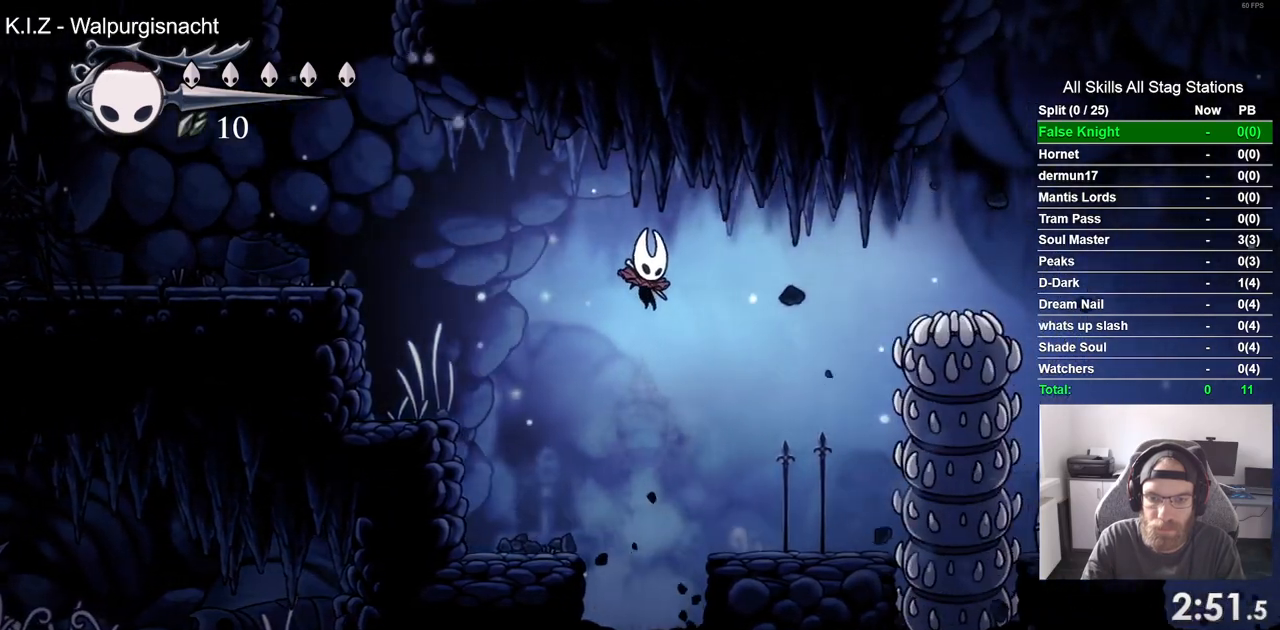
{"dt_ms": 500, "buttons": [], "left_stick": "center", "right_stick": "center", "events": [[100, "CROSS", "up"]]}
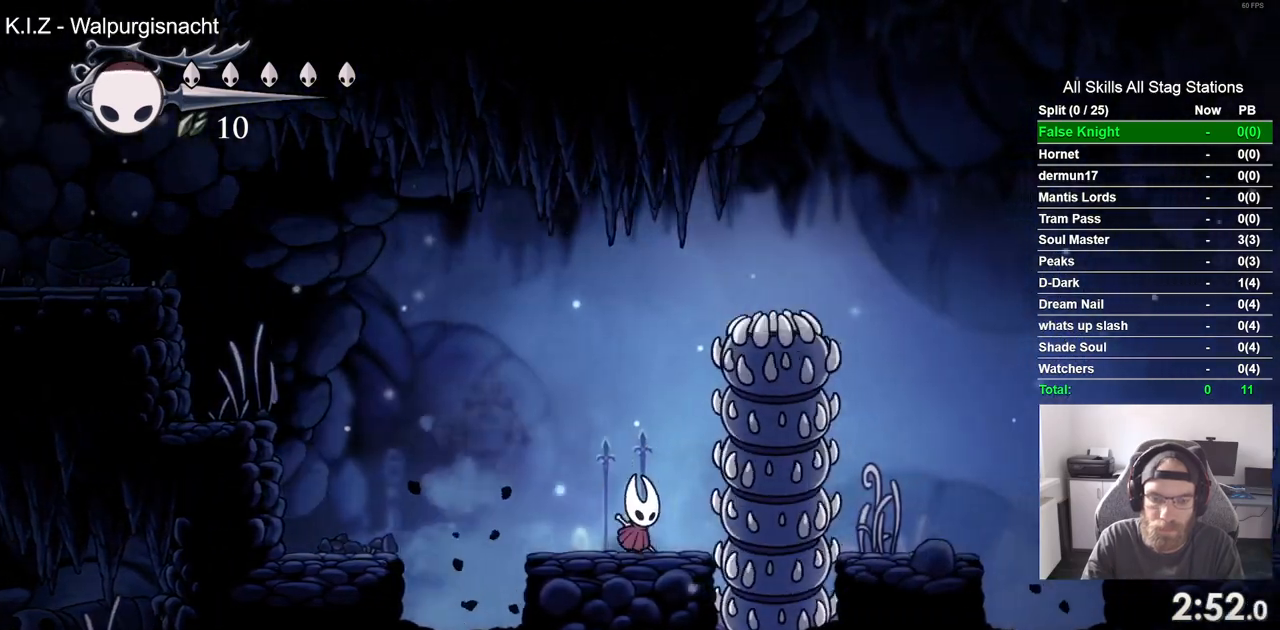
{"dt_ms": 500, "buttons": ["CROSS"], "left_stick": "center", "right_stick": "center", "events": [[483, "CROSS", "down"]]}
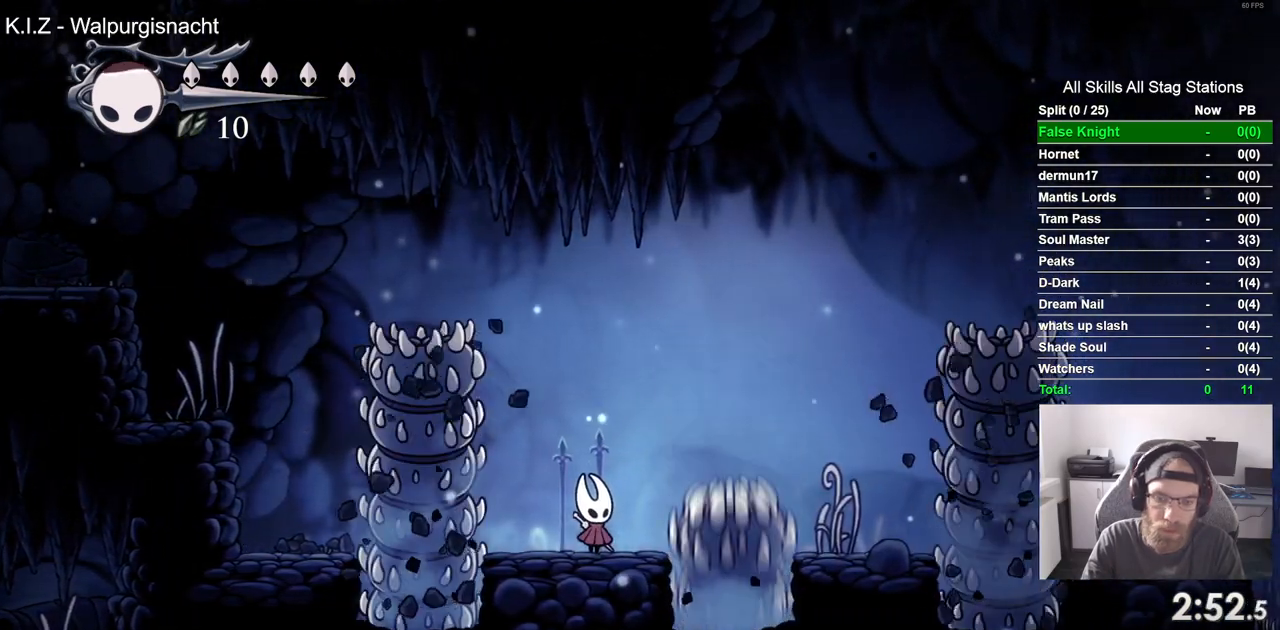
{"dt_ms": 500, "buttons": [], "left_stick": "center", "right_stick": "center", "events": [[333, "CROSS", "up"]]}
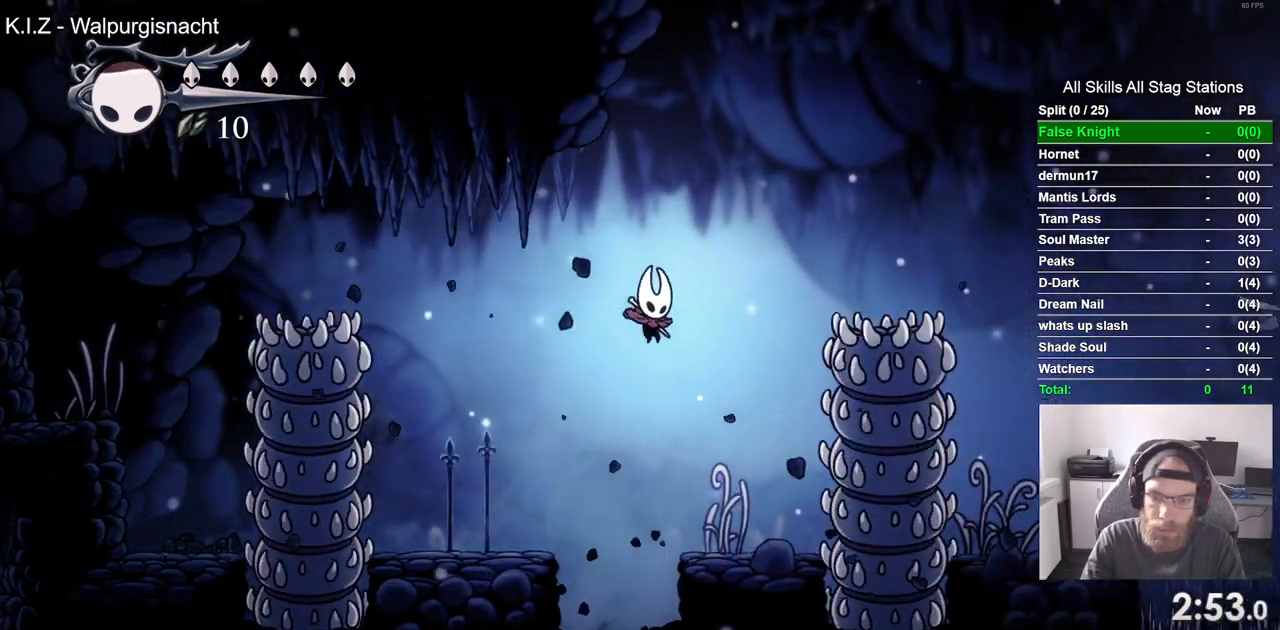
{"dt_ms": 500, "buttons": [], "left_stick": "center", "right_stick": "center", "events": []}
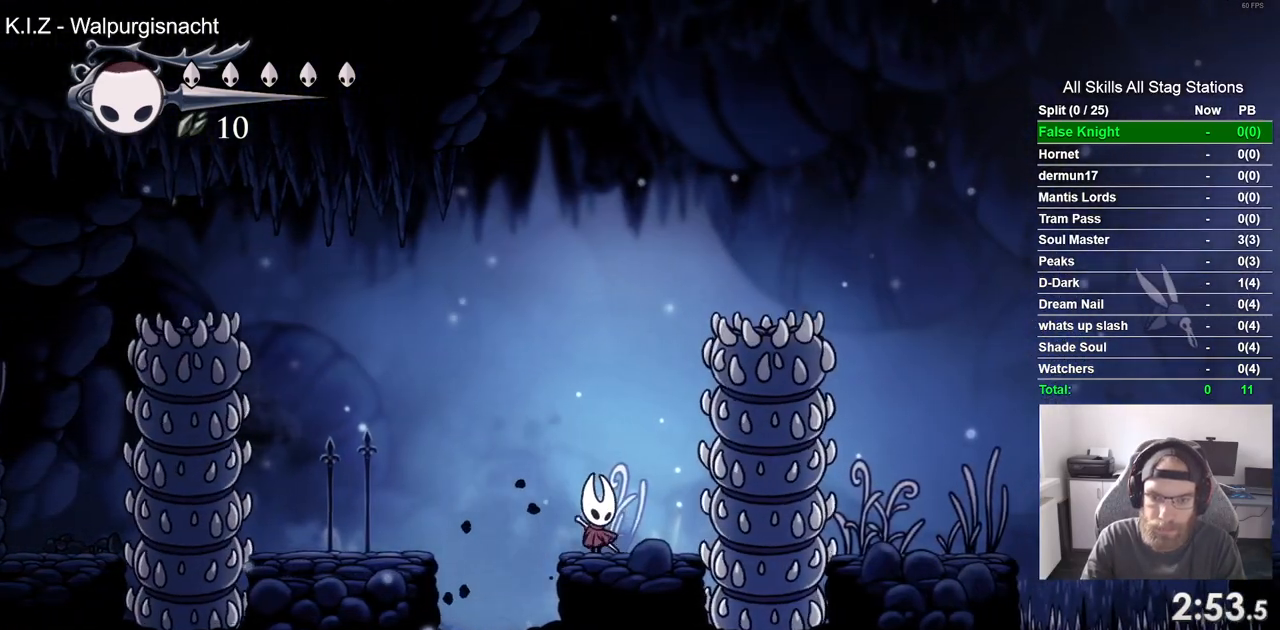
{"dt_ms": 500, "buttons": ["CROSS"], "left_stick": "center", "right_stick": "center", "events": [[300, "CROSS", "down"]]}
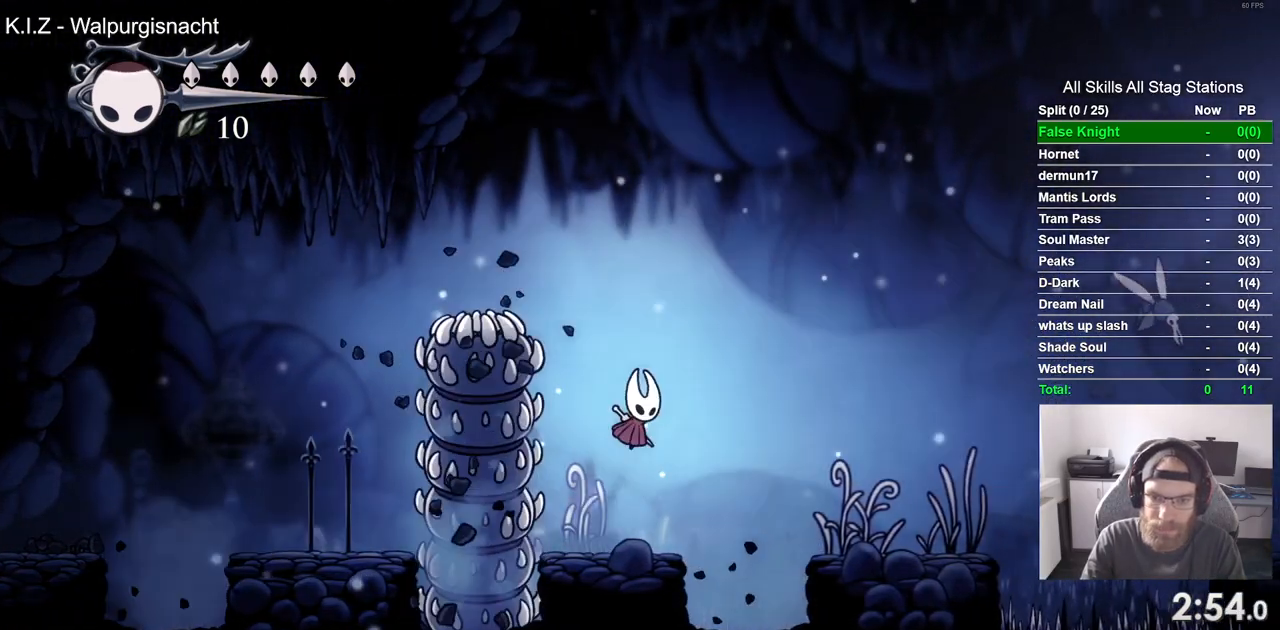
{"dt_ms": 500, "buttons": [], "left_stick": "center", "right_stick": "center", "events": [[200, "CROSS", "up"]]}
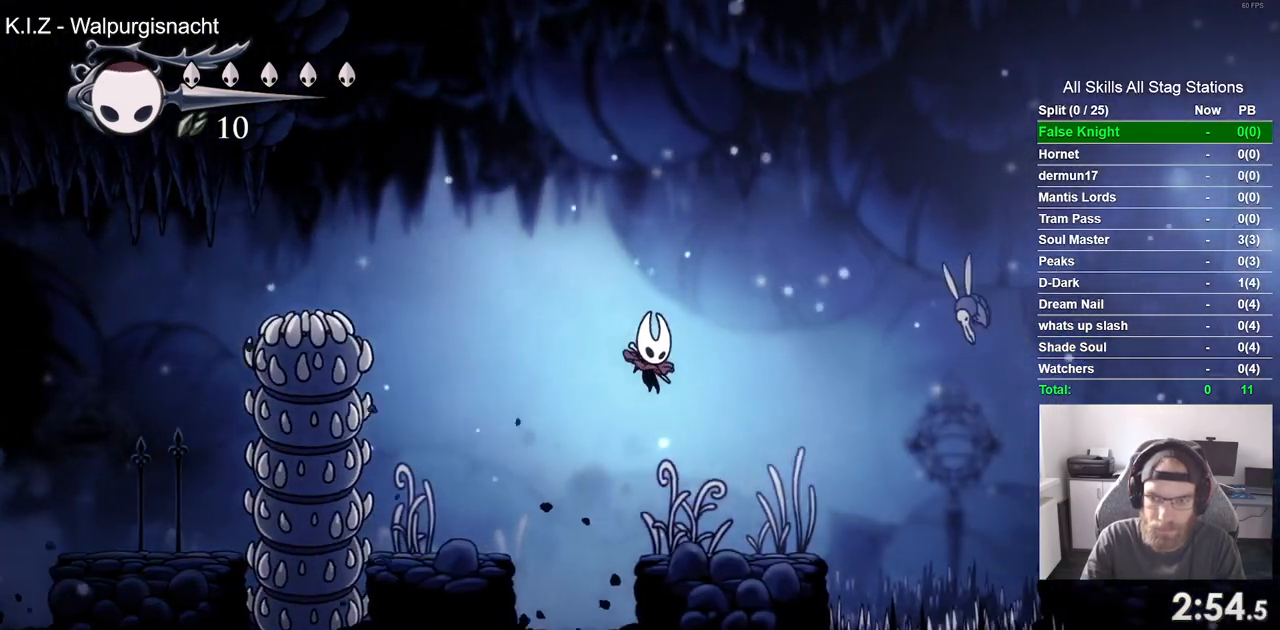
{"dt_ms": 500, "buttons": [], "left_stick": "center", "right_stick": "center", "events": []}
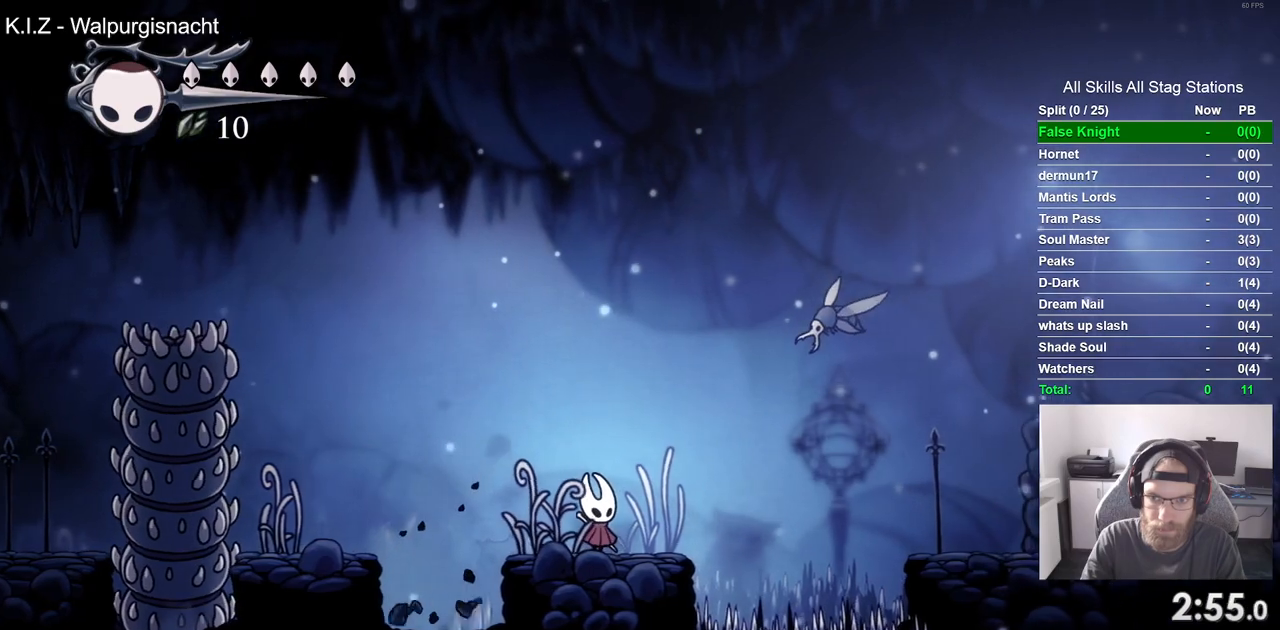
{"dt_ms": 1000, "buttons": [], "left_stick": "center", "right_stick": "center"}
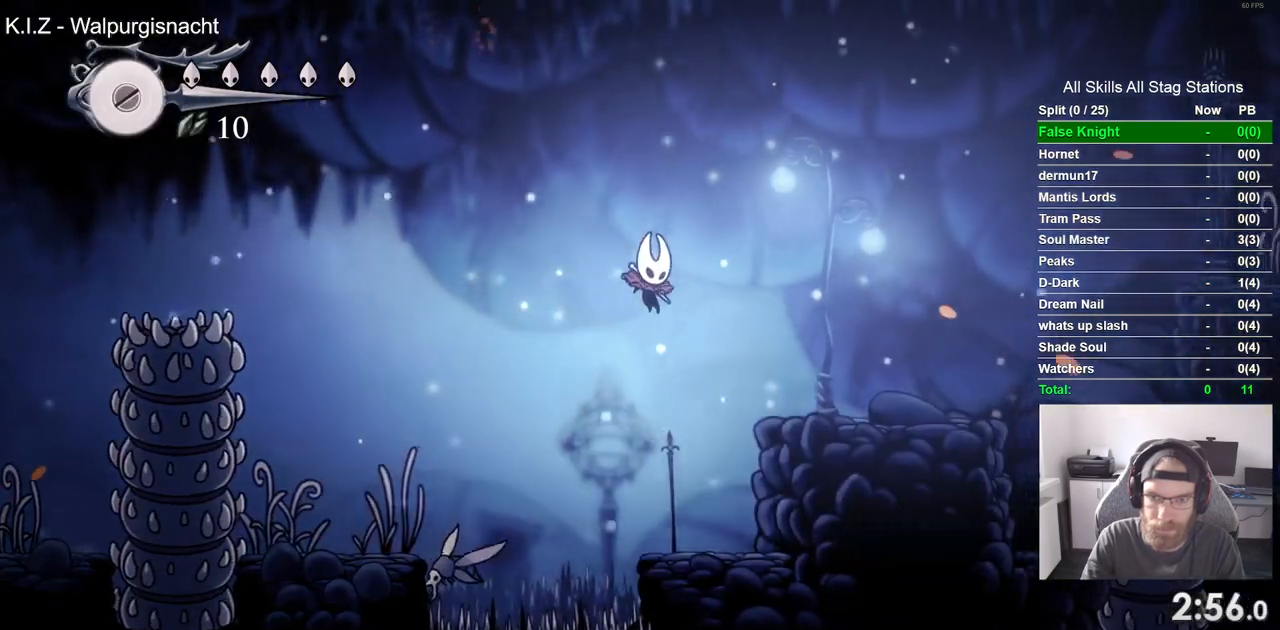
{"dt_ms": 500, "buttons": ["CROSS"], "left_stick": "center", "right_stick": "center", "events": [[317, "CROSS", "down"]]}
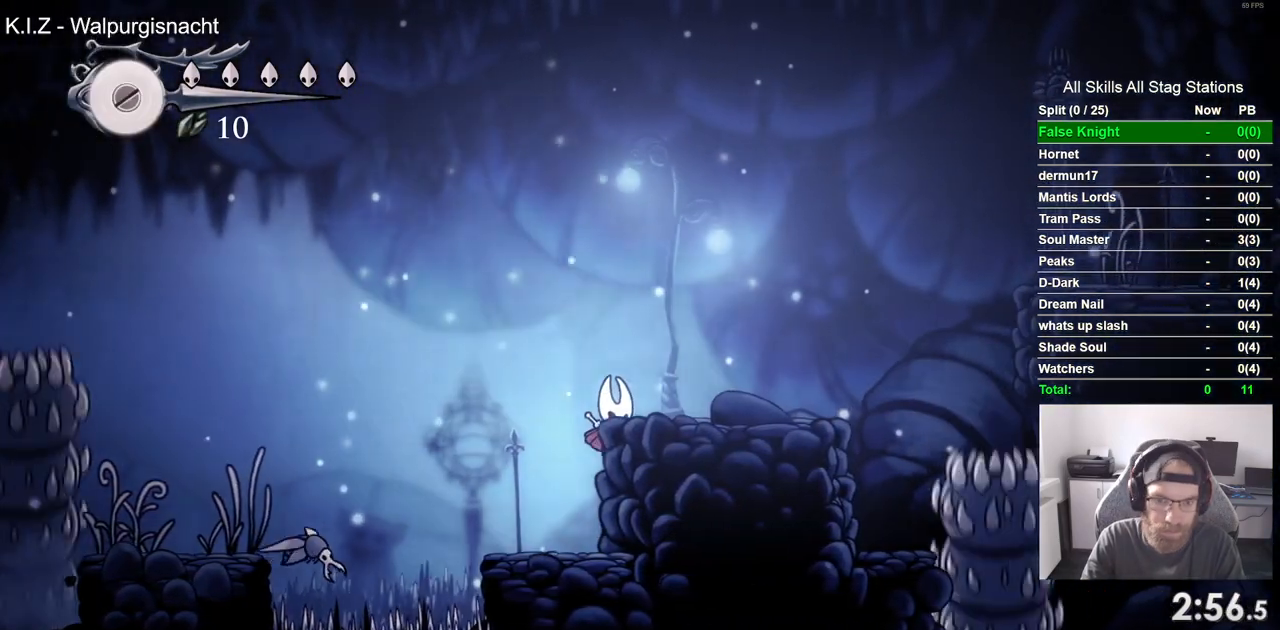
{"dt_ms": 500, "buttons": [], "left_stick": "center", "right_stick": "center", "events": [[333, "CROSS", "up"]]}
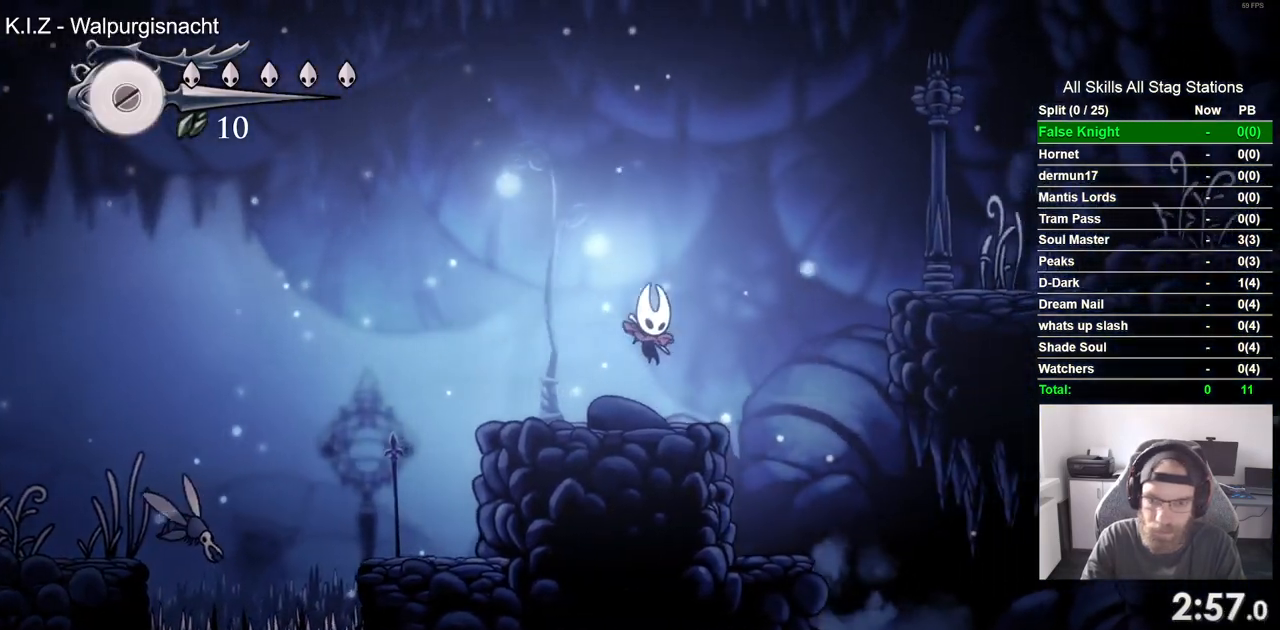
{"dt_ms": 500, "buttons": ["CROSS"], "left_stick": "center", "right_stick": "center", "events": [[50, "CROSS", "down"]]}